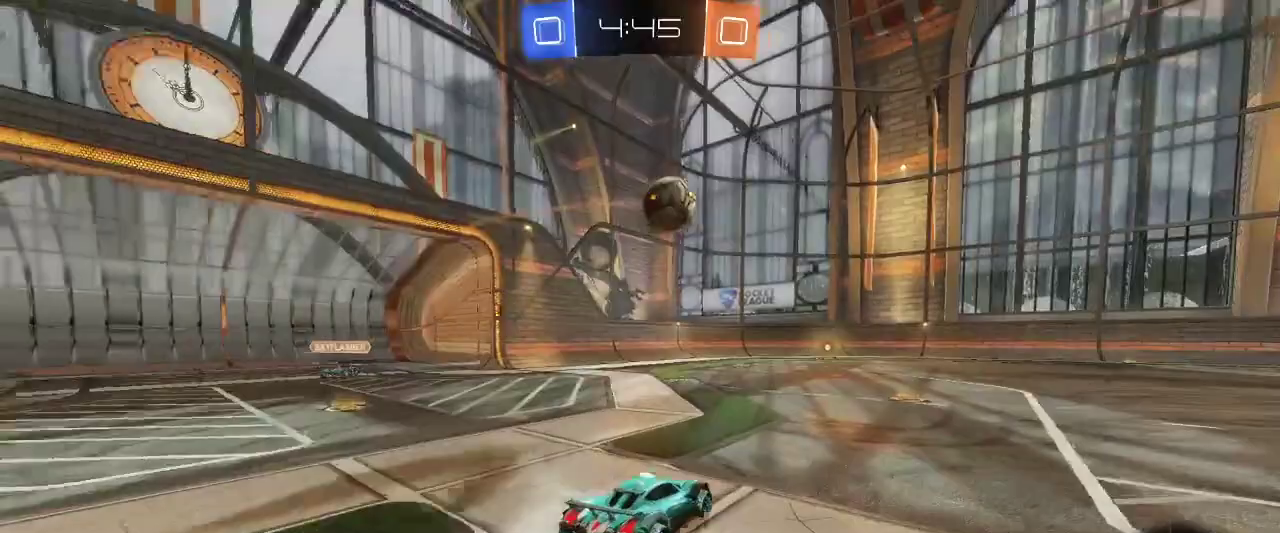
Gameplay with keyboard and mouse; each line is a JSON object with the keys and mouse buttons held at the frame after it. "events" lists presses ("down") and releases ("up") of "a", "ctrl", "d", "e", "q", "r", "s", "shift", "space", "z", "mouse_left", "mouse_wheel" and "mouse_right" between this image and that frame as [ms after this image, input, new state], when the widget could be followed in between. "mouse_left", "mouse_wheel", "mouse_right" = the "left", "wheel", "right" buttons of the "mouse" list. No other keys are recorded. "wheel" means that the mouse wheel is clicked or scrolled. Mouse movement is not recorded.
{"keys": ["z"], "mouse": [], "events": [[183, "d", "up"], [317, "q", "down"], [467, "q", "up"]]}
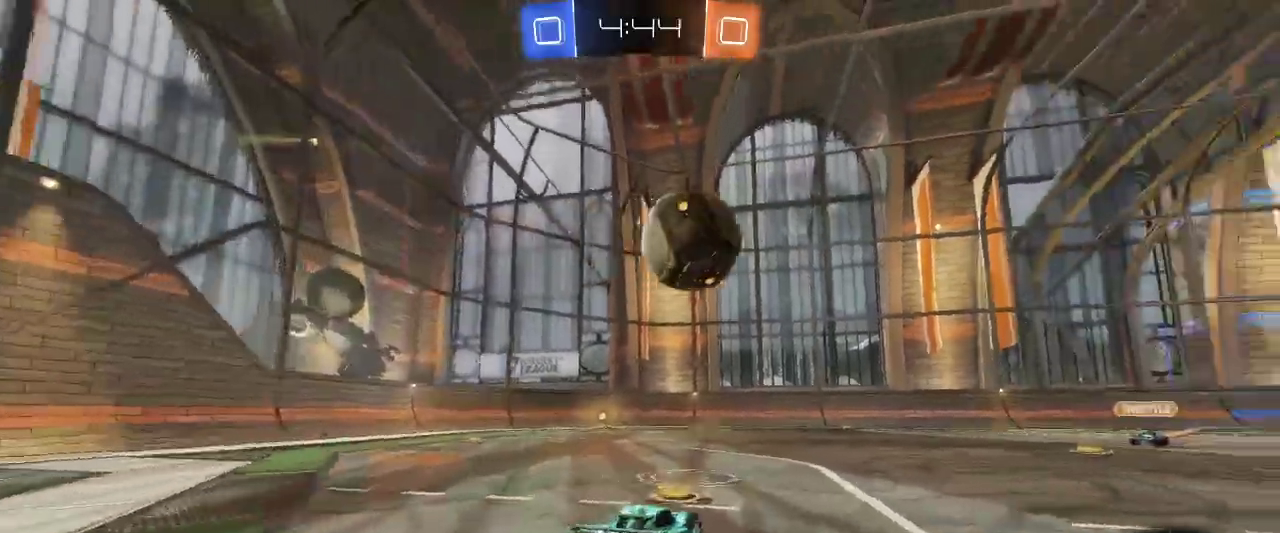
{"keys": ["z"], "mouse": [], "events": [[17, "q", "down"], [133, "q", "up"], [283, "d", "down"], [483, "d", "up"]]}
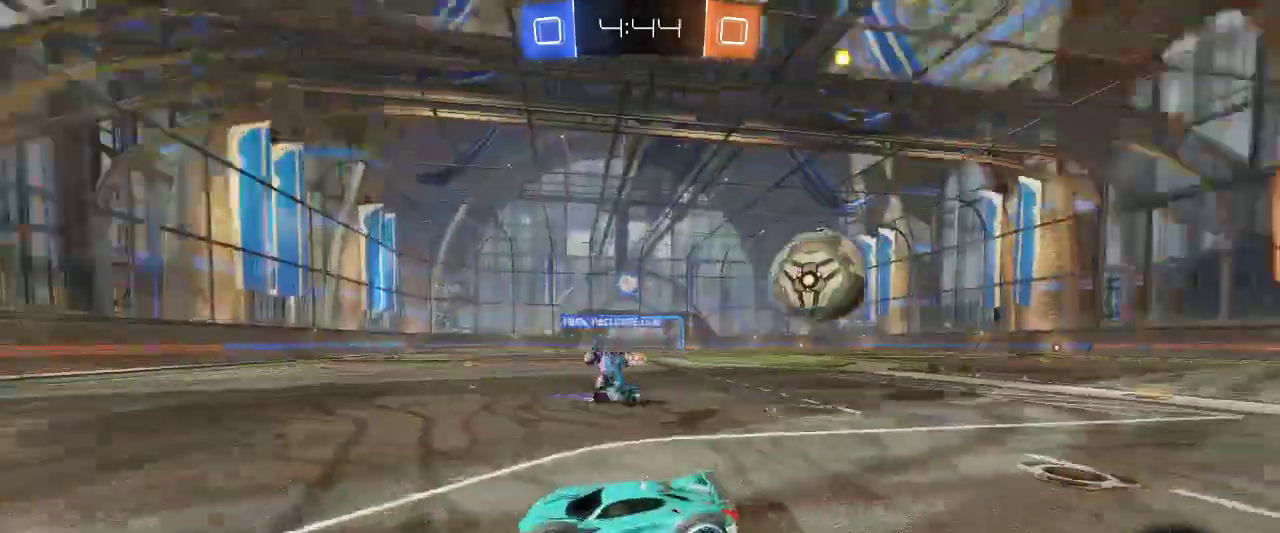
{"keys": ["d", "z"], "mouse": [], "events": [[217, "d", "down"]]}
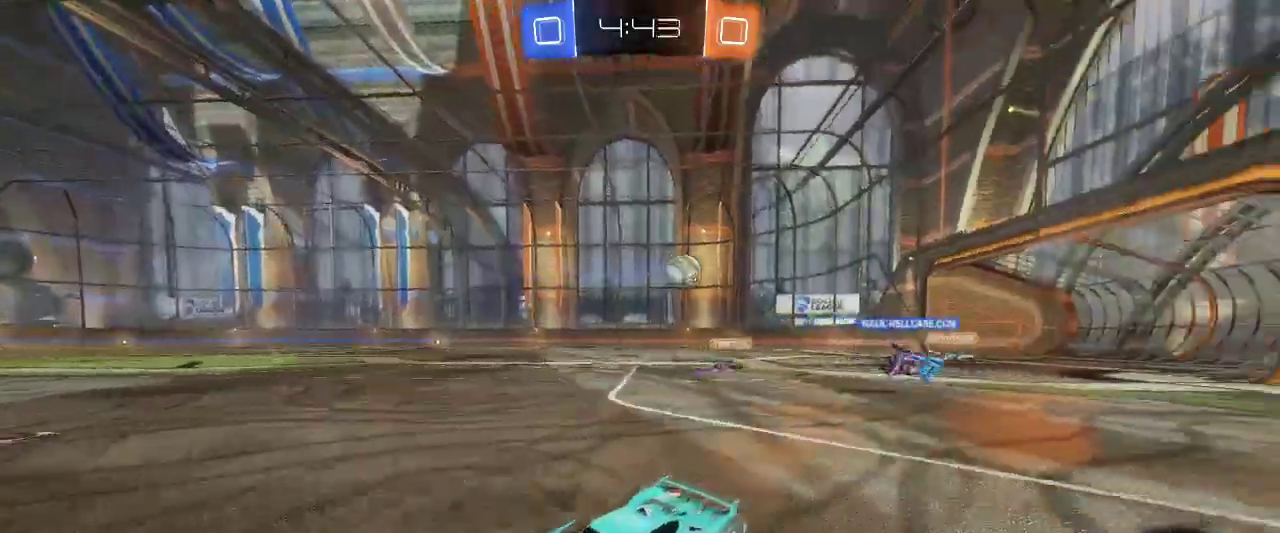
{"keys": ["d", "z"], "mouse": [], "events": []}
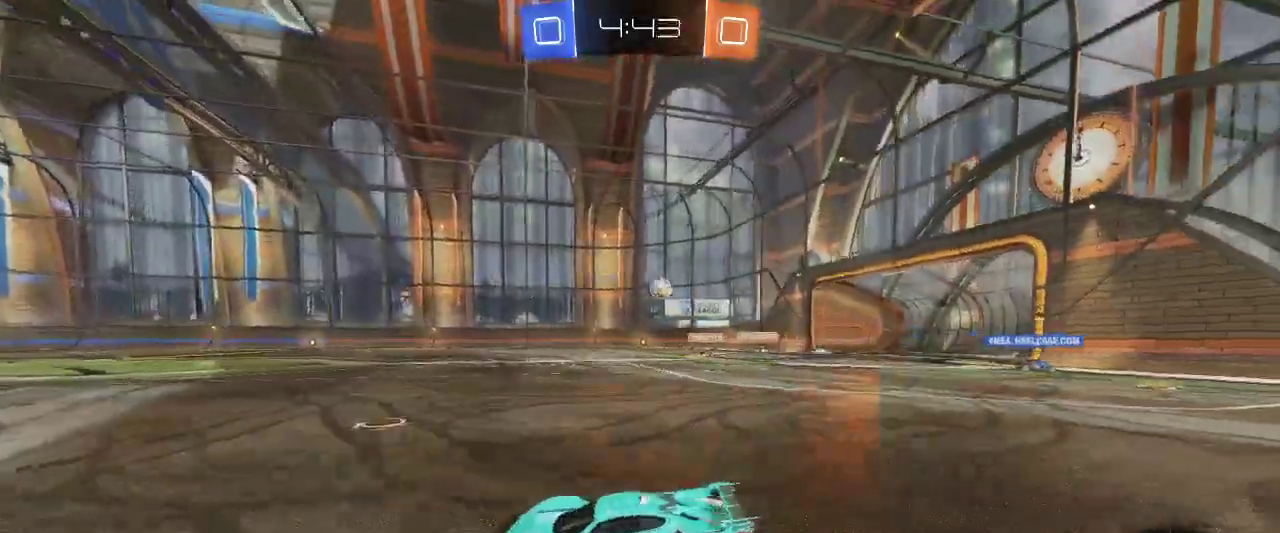
{"keys": ["z"], "mouse": ["right"], "events": [[283, "d", "up"], [283, "mouse_right", "down"], [367, "mouse_right", "up"], [433, "mouse_right", "down"]]}
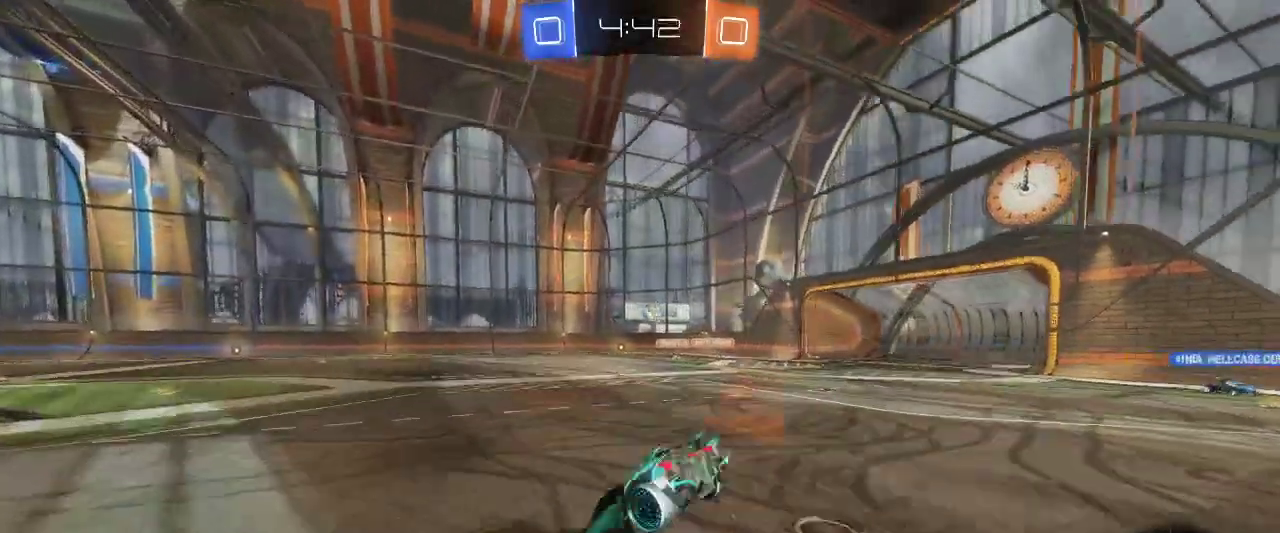
{"keys": ["z"], "mouse": [], "events": [[17, "mouse_right", "up"]]}
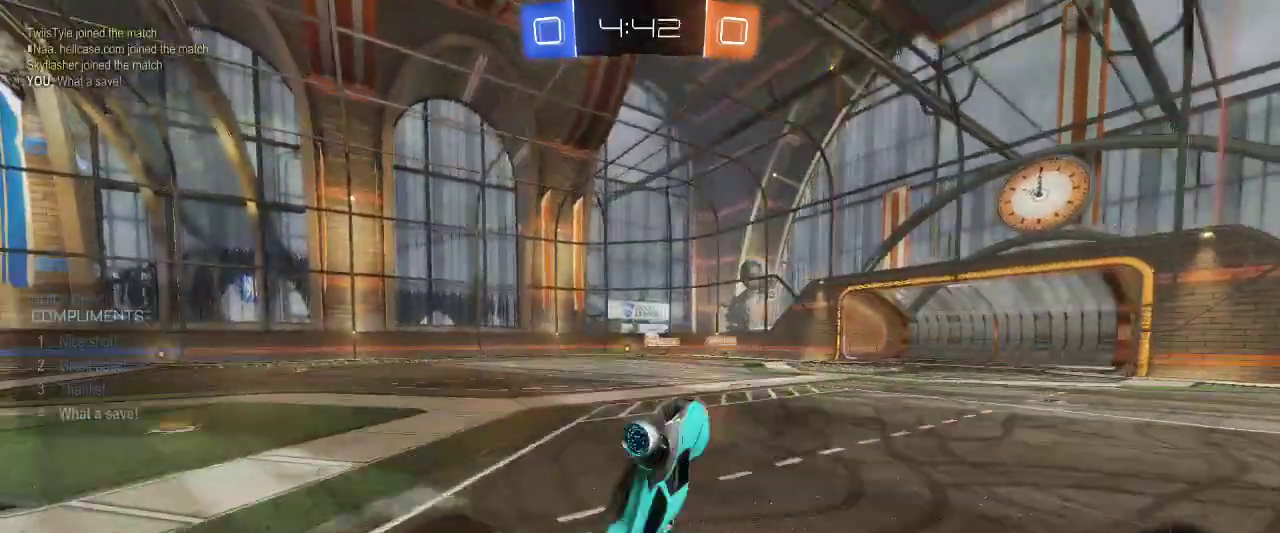
{"keys": [], "mouse": [], "events": [[317, "z", "up"]]}
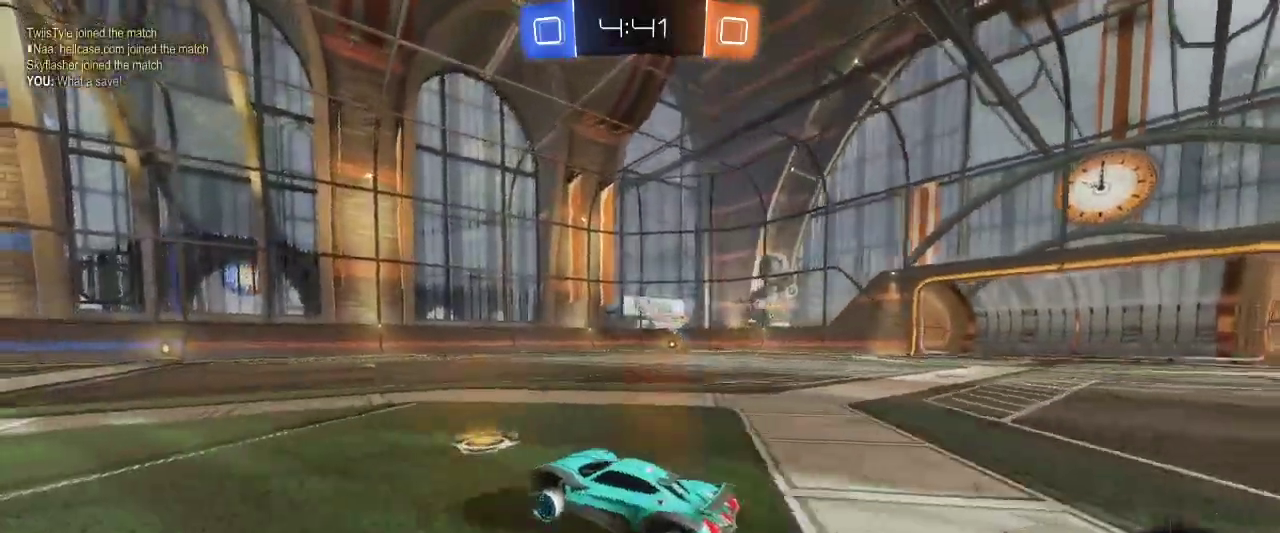
{"keys": ["z"], "mouse": [], "events": [[100, "z", "down"]]}
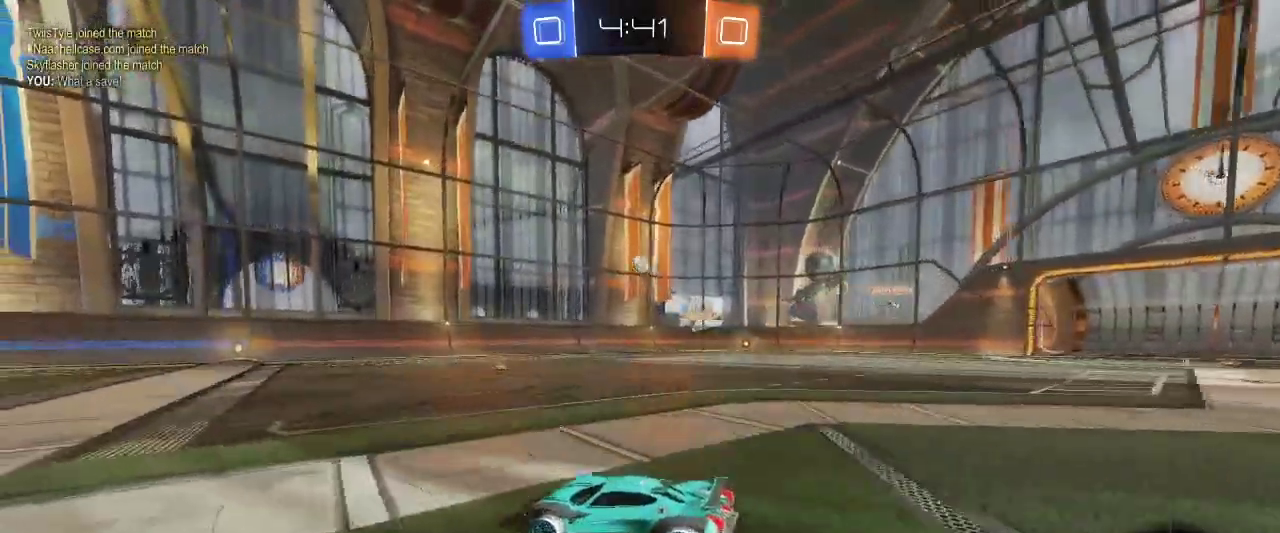
{"keys": ["z"], "mouse": [], "events": [[117, "q", "down"], [300, "q", "up"]]}
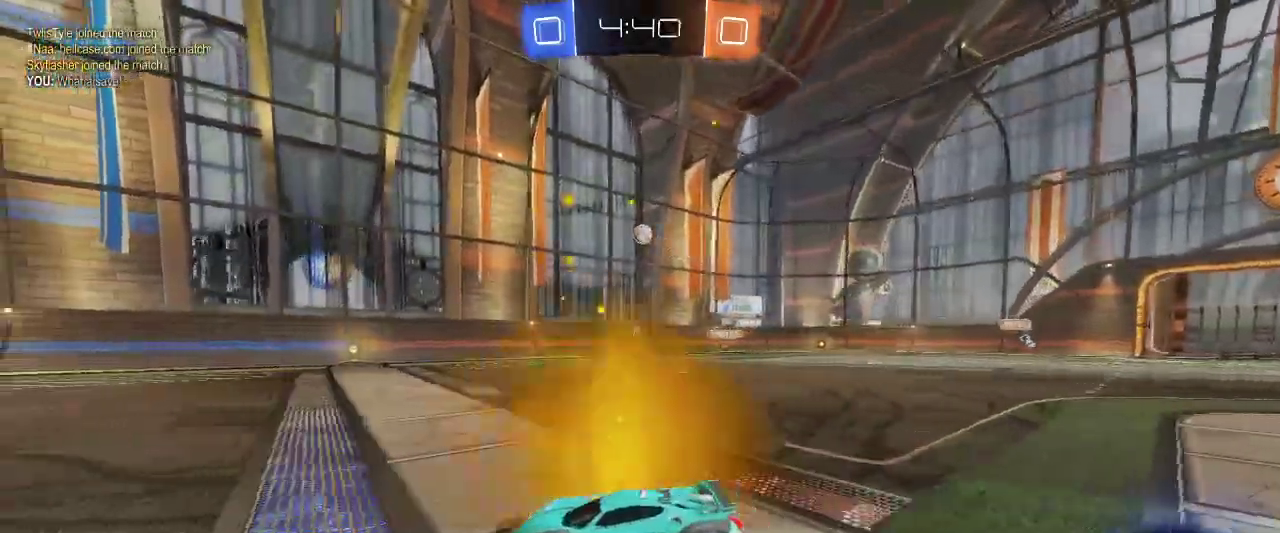
{"keys": ["d", "z"], "mouse": [], "events": [[83, "q", "down"], [233, "q", "up"], [317, "d", "down"]]}
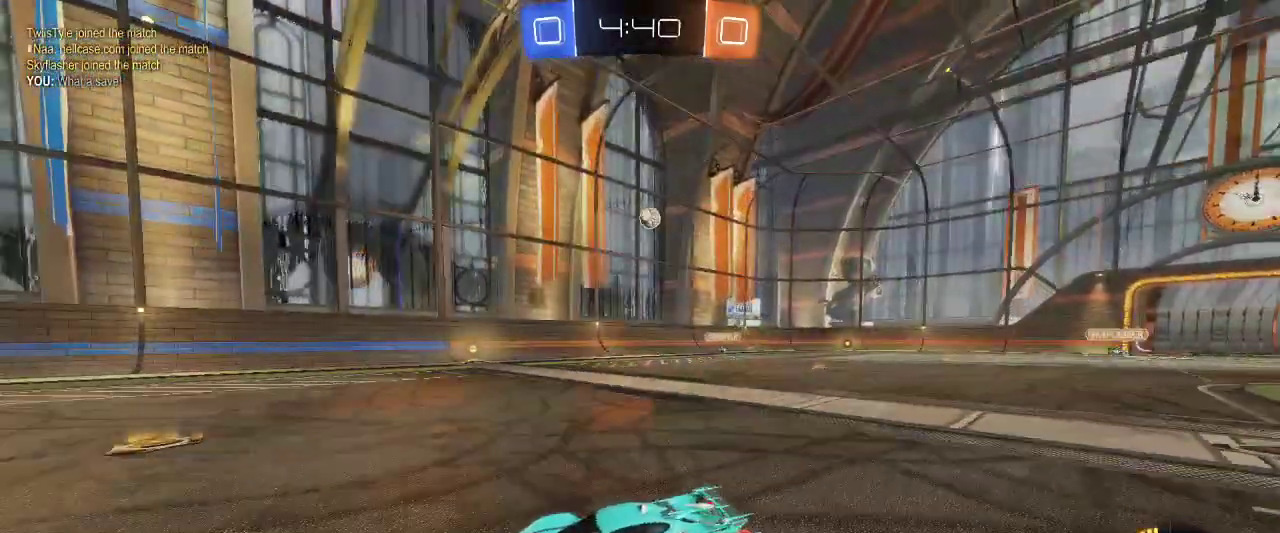
{"keys": ["d", "z"], "mouse": [], "events": []}
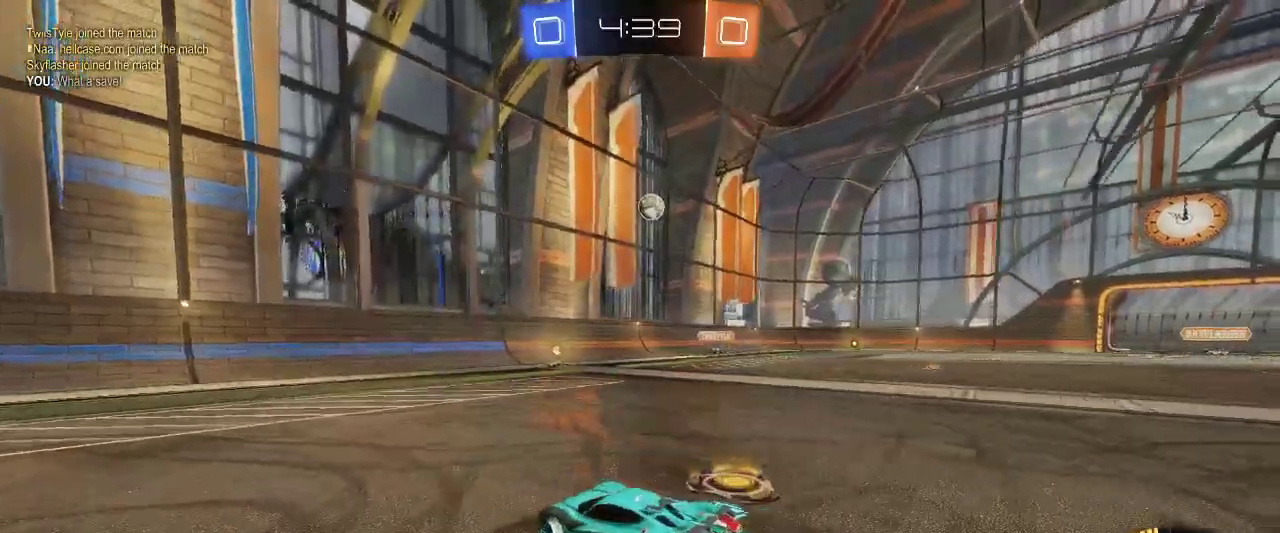
{"keys": [], "mouse": ["left"], "events": [[167, "d", "up"], [167, "mouse_right", "down"], [167, "z", "up"], [217, "mouse_left", "down"], [217, "s", "down"], [350, "mouse_right", "up"], [450, "s", "up"]]}
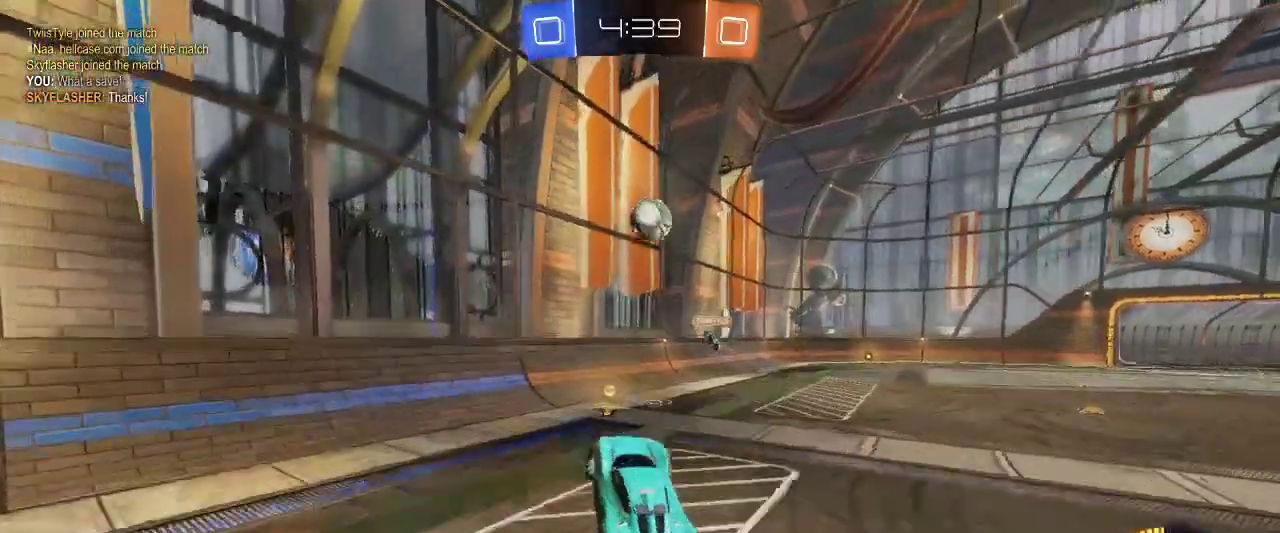
{"keys": ["d", "z"], "mouse": ["left", "right"], "events": [[217, "d", "down"], [417, "mouse_right", "down"], [417, "z", "down"]]}
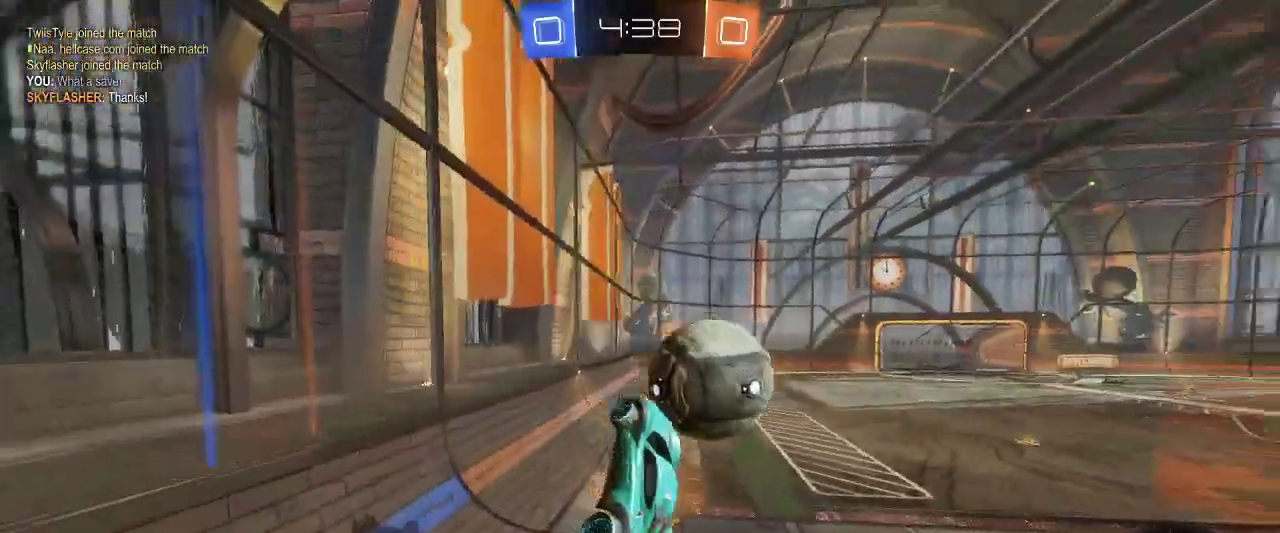
{"keys": ["d", "z"], "mouse": [], "events": [[50, "mouse_left", "up"], [50, "mouse_right", "up"], [250, "z", "up"], [283, "d", "up"], [383, "d", "down"], [433, "z", "down"]]}
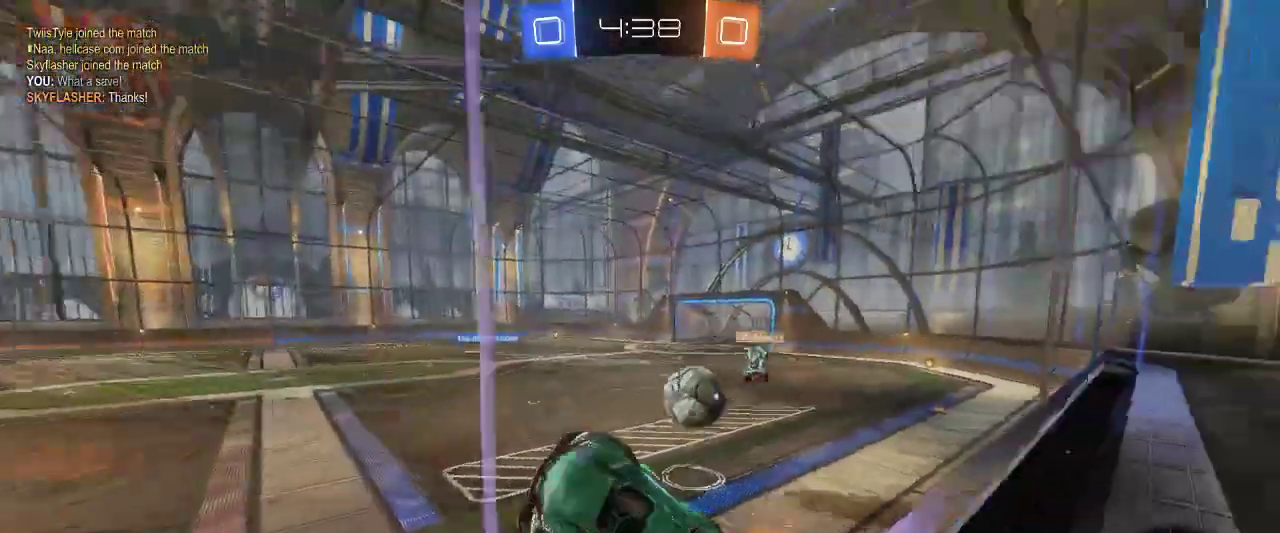
{"keys": [], "mouse": [], "events": [[350, "d", "up"], [350, "z", "up"]]}
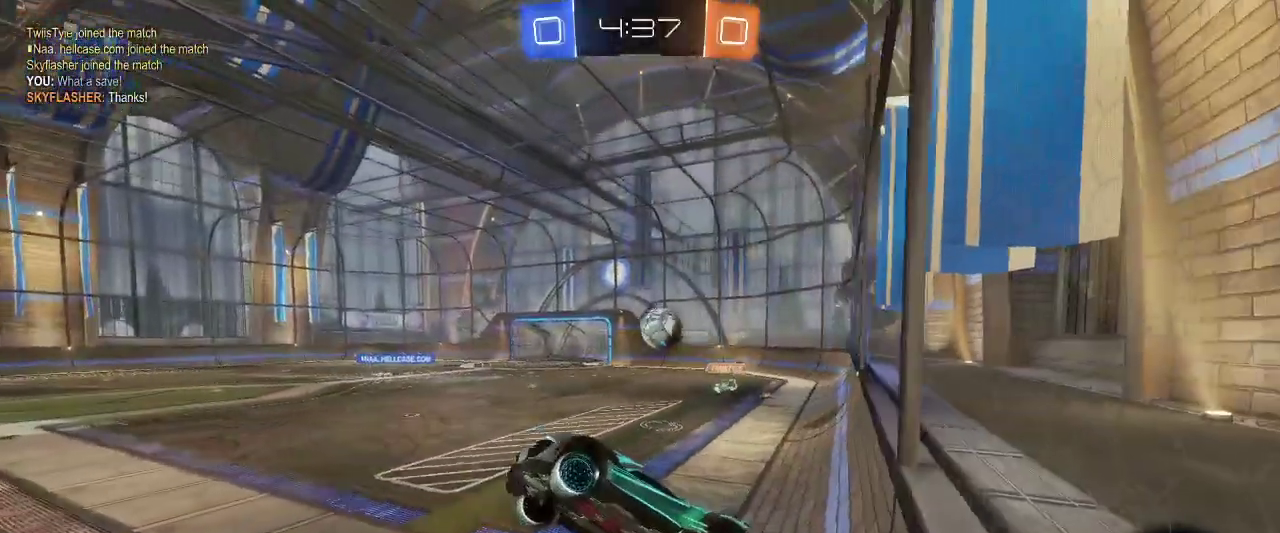
{"keys": ["d"], "mouse": [], "events": [[167, "s", "down"], [267, "d", "down"], [367, "s", "up"]]}
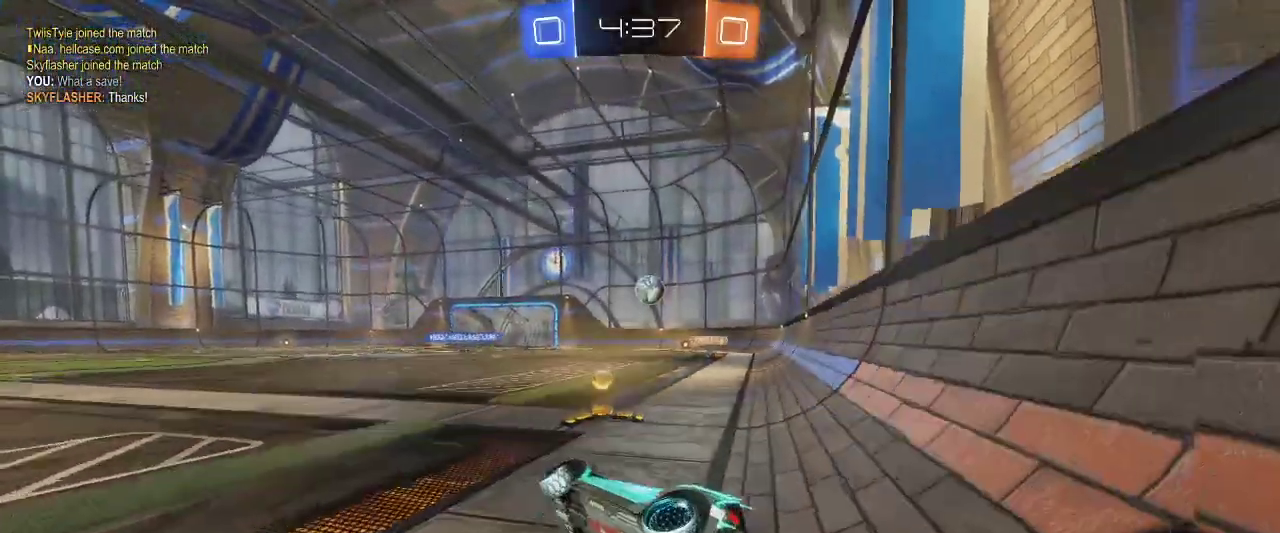
{"keys": ["d", "z"], "mouse": ["left"], "events": [[50, "z", "down"], [200, "mouse_left", "down"]]}
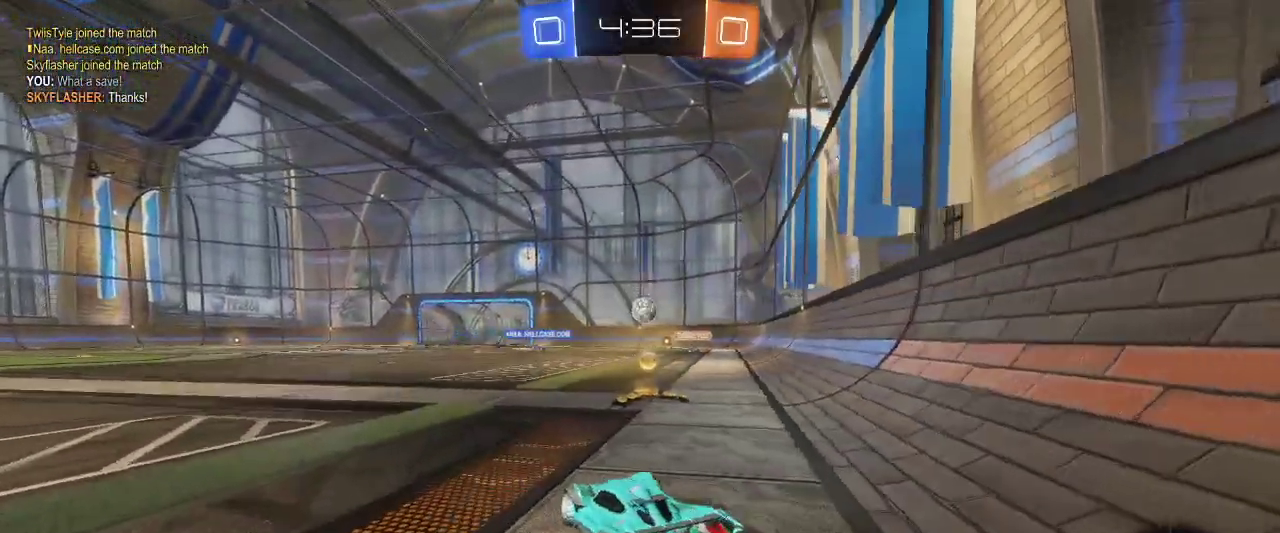
{"keys": ["q", "z"], "mouse": ["right"], "events": [[167, "d", "up"], [200, "q", "down"], [400, "mouse_left", "up"], [500, "mouse_right", "down"]]}
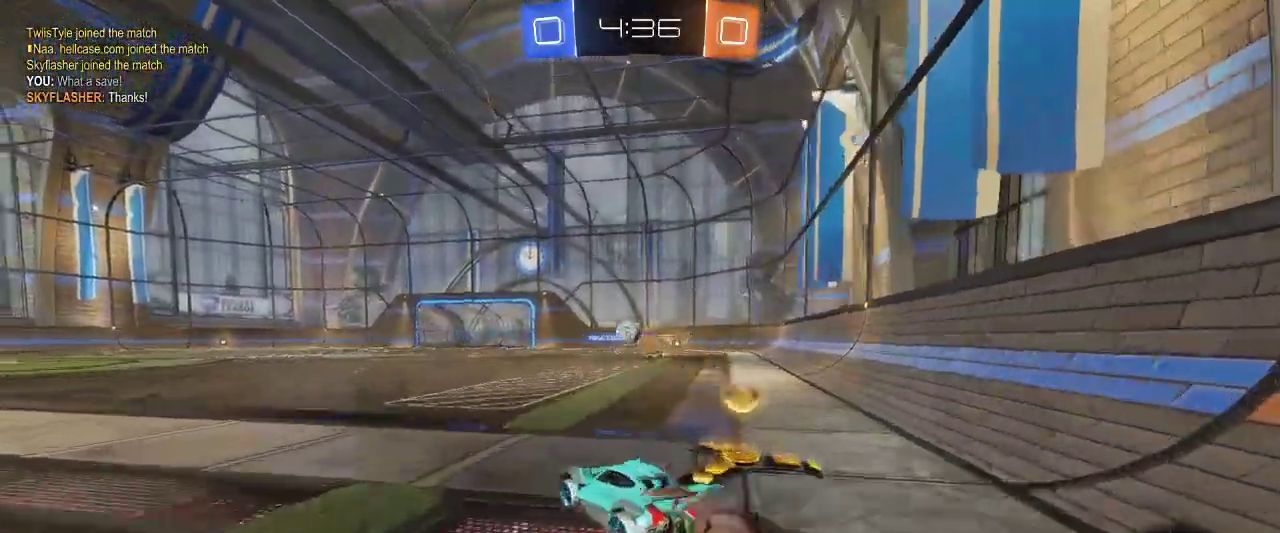
{"keys": [], "mouse": [], "events": [[33, "mouse_right", "up"], [83, "mouse_right", "down"], [133, "q", "up"], [183, "mouse_right", "up"], [267, "z", "up"]]}
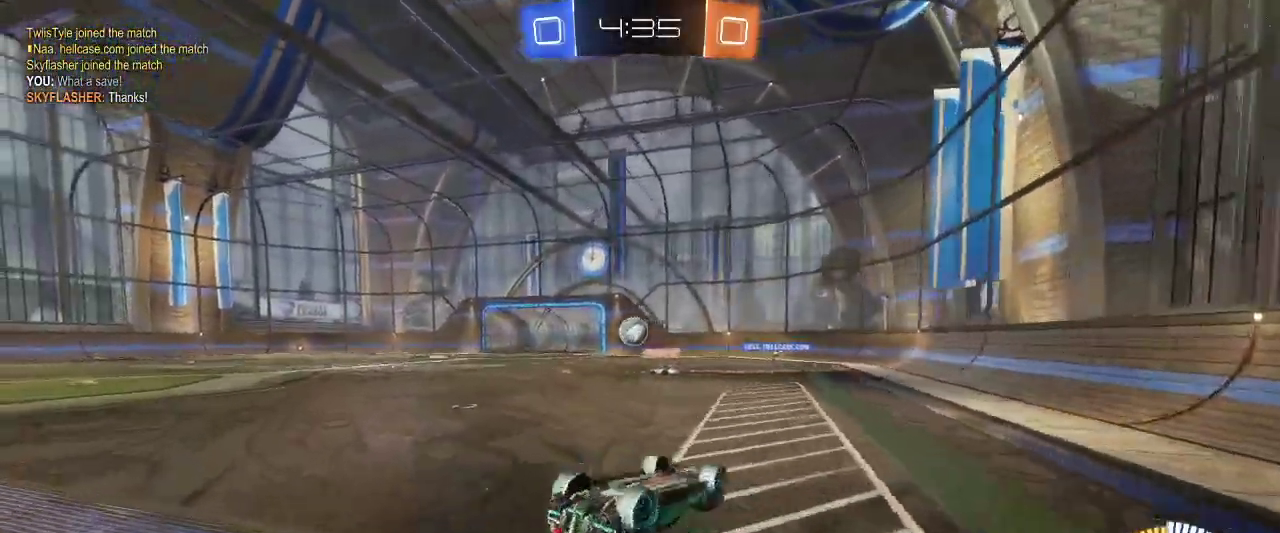
{"keys": [], "mouse": [], "events": [[50, "d", "down"], [233, "d", "up"], [233, "s", "down"], [433, "s", "up"]]}
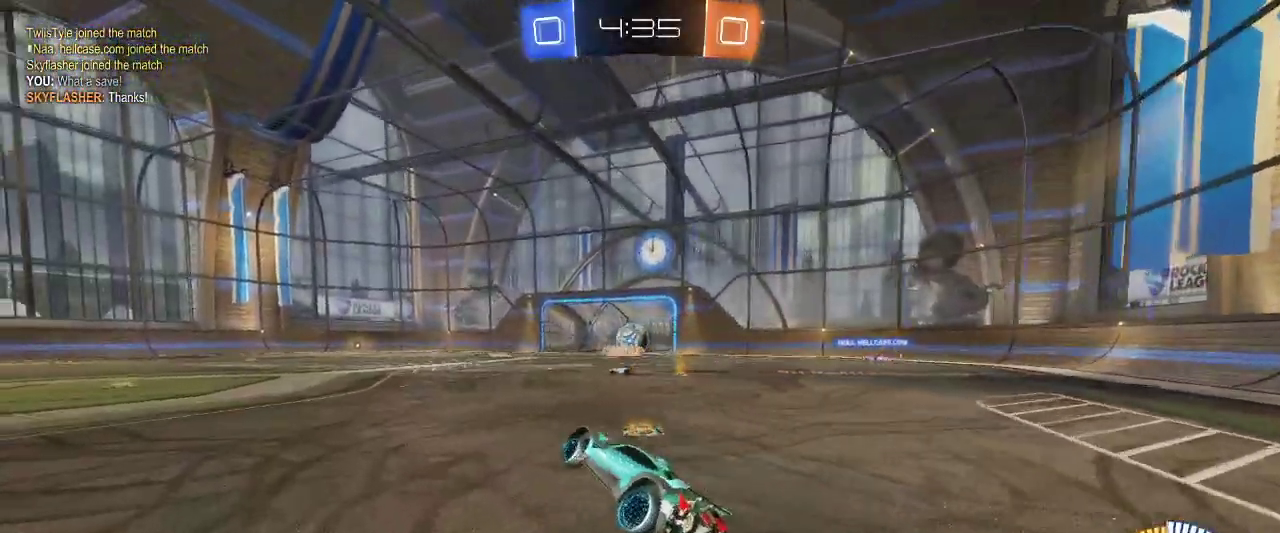
{"keys": ["z"], "mouse": ["left"], "events": [[117, "z", "down"], [150, "d", "down"], [200, "mouse_left", "down"], [400, "d", "up"]]}
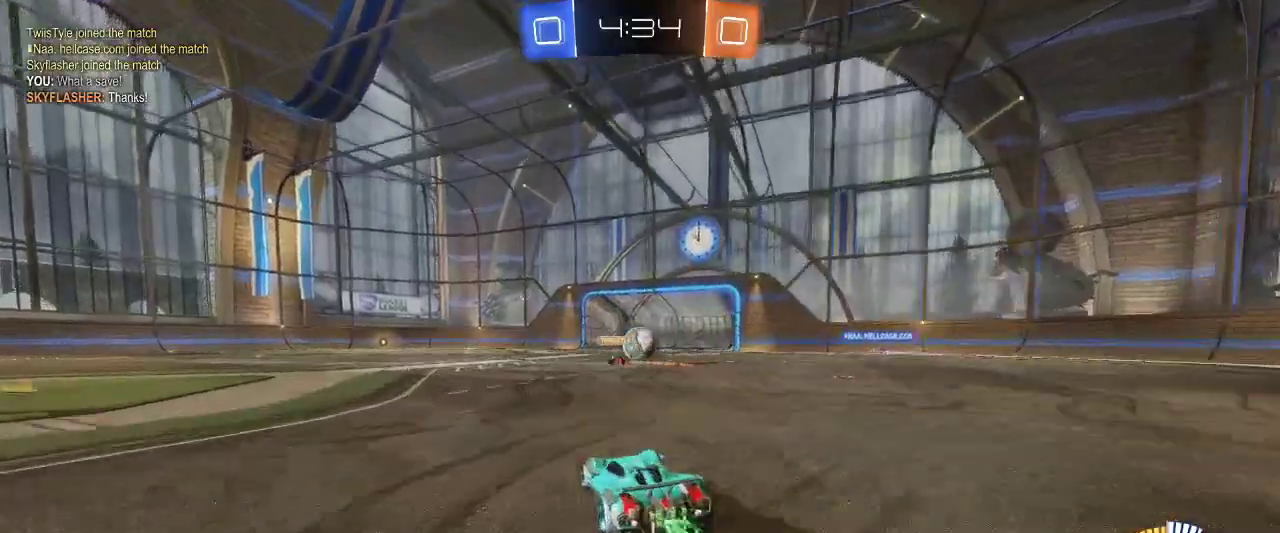
{"keys": ["z"], "mouse": [], "events": [[33, "d", "down"], [283, "d", "up"], [283, "mouse_left", "up"]]}
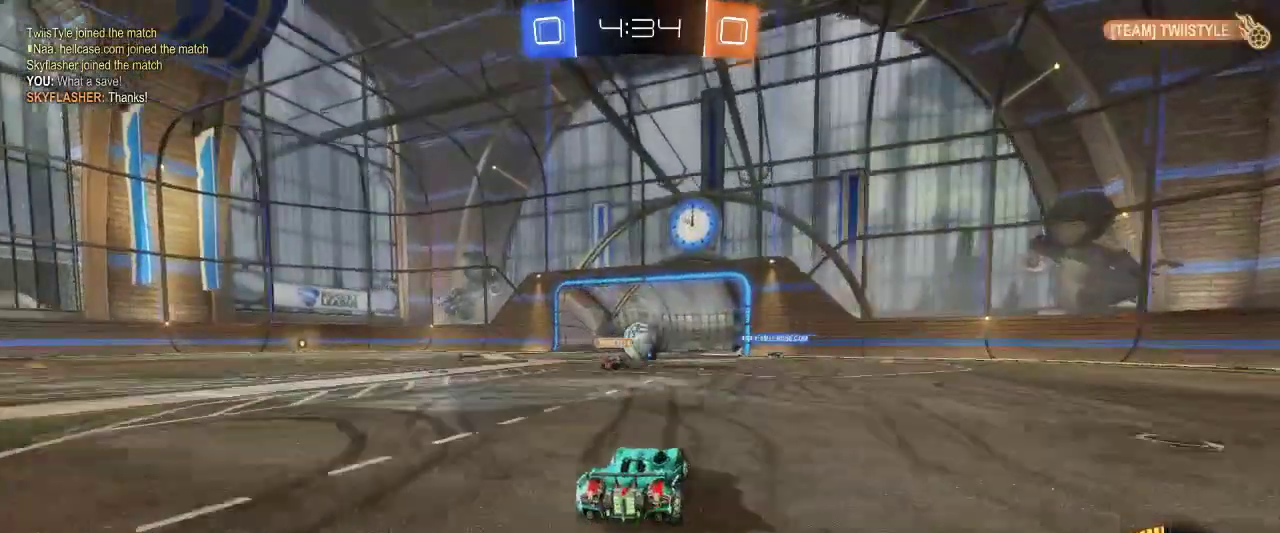
{"keys": [], "mouse": [], "events": [[150, "z", "up"]]}
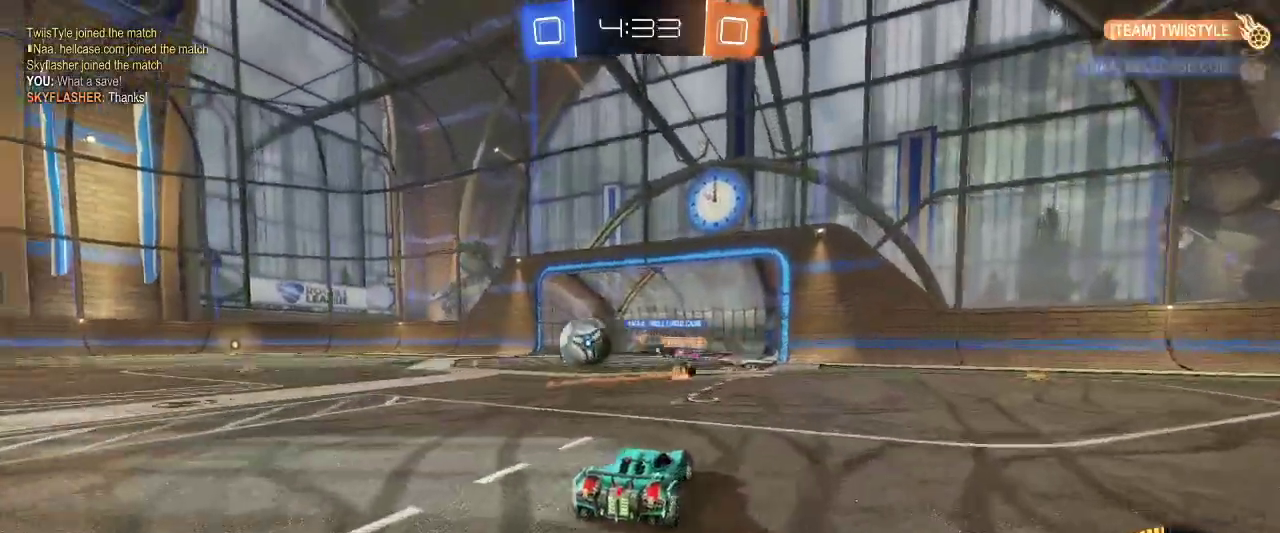
{"keys": ["z"], "mouse": [], "events": [[67, "z", "down"], [167, "q", "down"], [300, "q", "up"]]}
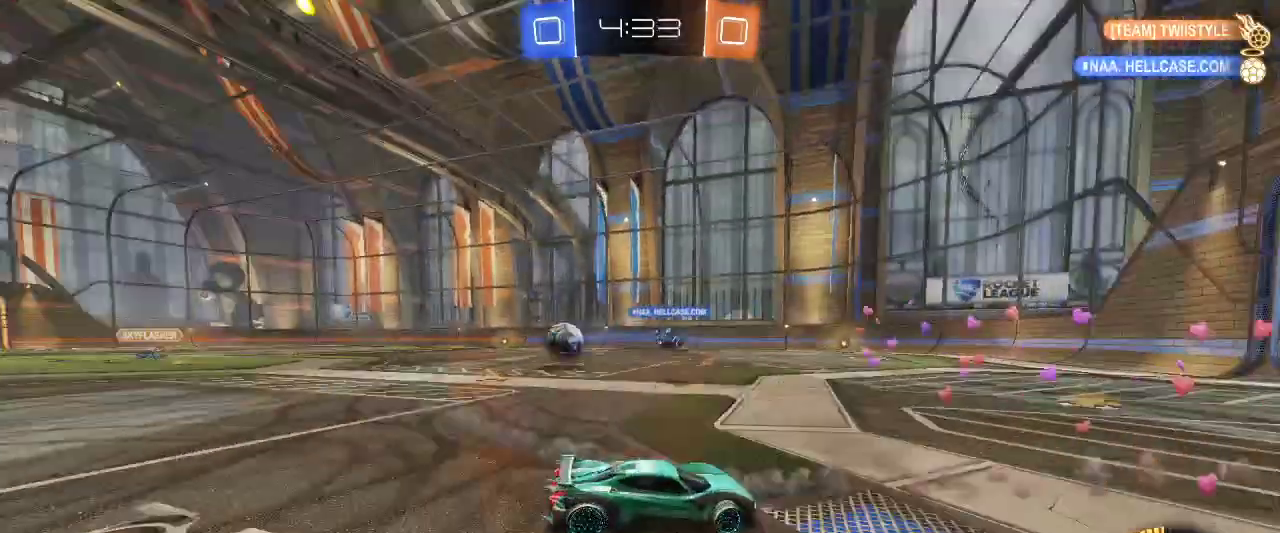
{"keys": ["q", "z"], "mouse": [], "events": [[33, "q", "down"], [217, "q", "up"], [450, "q", "down"]]}
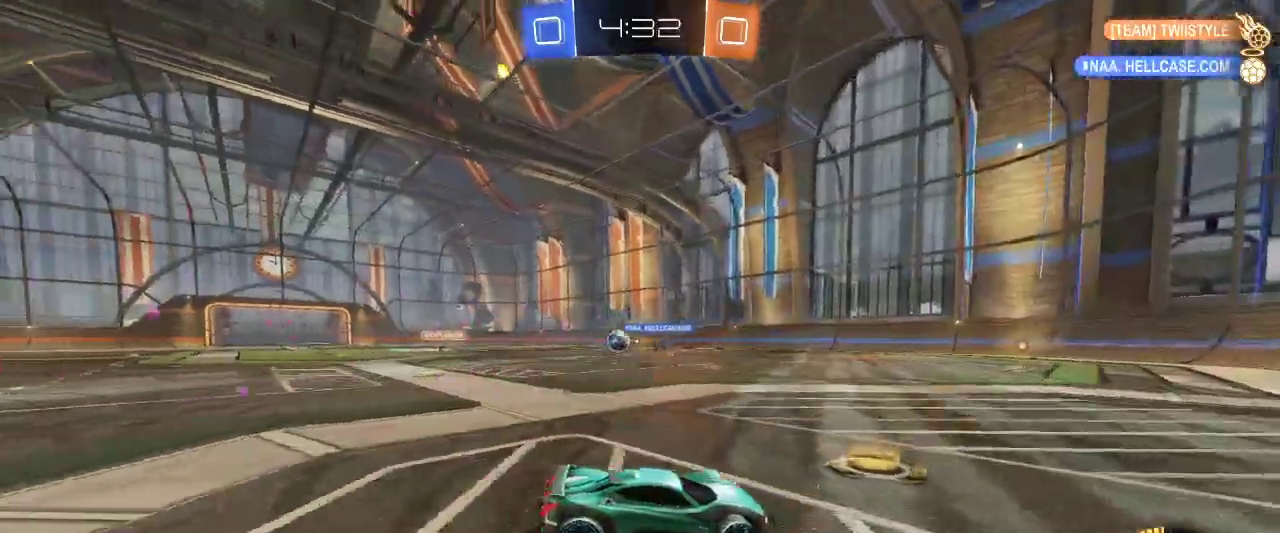
{"keys": ["q", "z"], "mouse": [], "events": []}
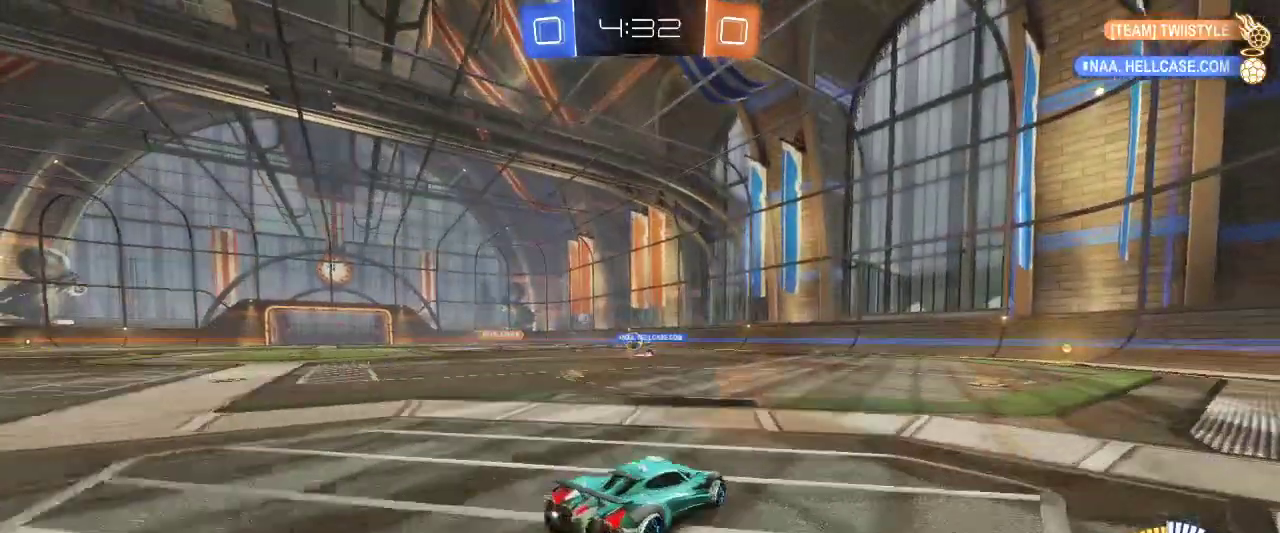
{"keys": ["q", "z"], "mouse": [], "events": [[167, "q", "up"], [400, "q", "down"]]}